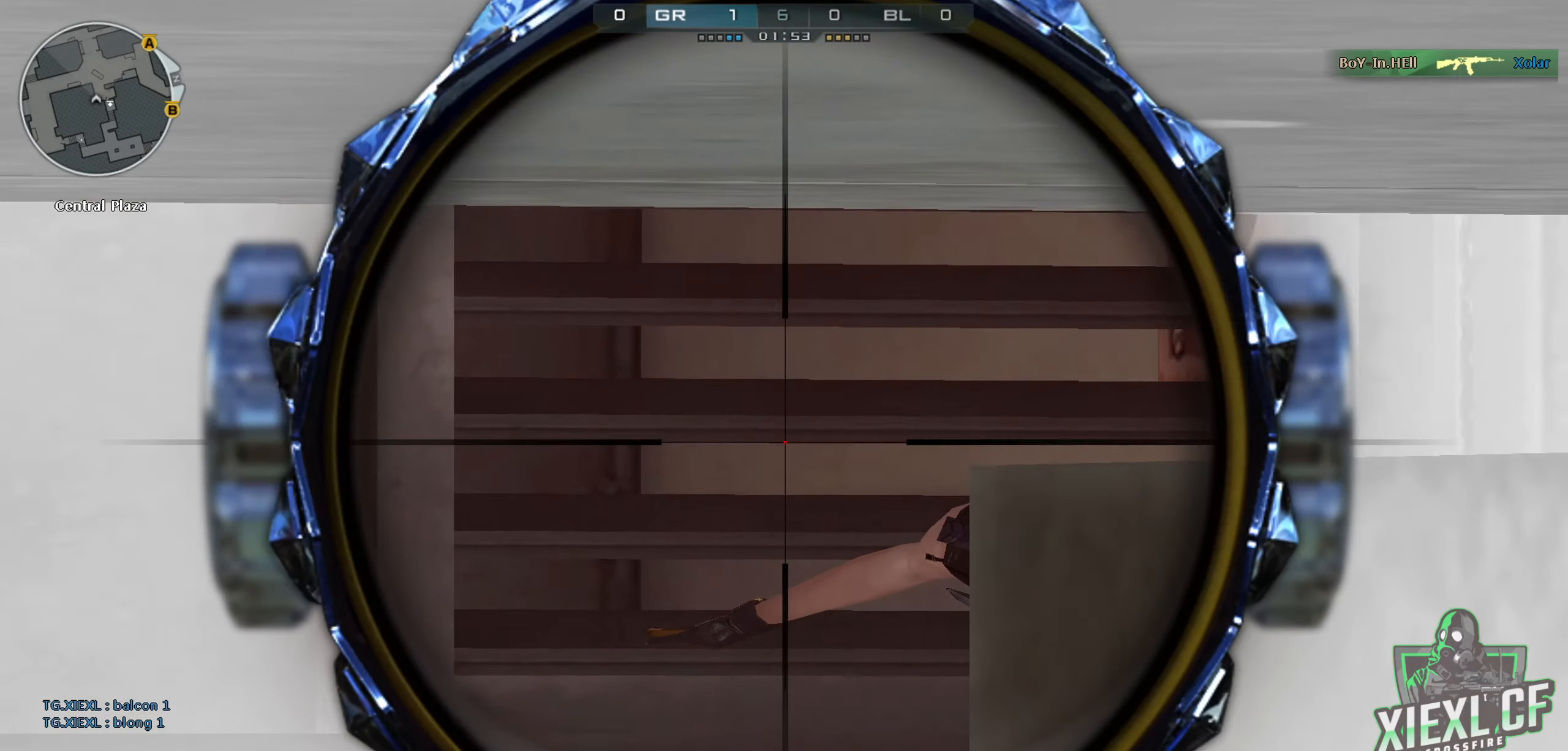
Gameplay with keyboard and mouse; each line is a JSON object with the keys and mouse buttons held at the frame after it. "events" lists presses ("down") and releases ("up") of "1", "2", "3", "4", "5", "a", "alt", "c", "caps_lock", "ctrl", "d", "e", "f", "g", "q", "r", "s", "shift", "space", "t", "tab", "v", "w", "x", "z", "mouse_left", "mouse_wheel" and "mouse_right" between this image and that frame as [ms after this image, input, new state], when the widget could be followed in between. "mouse_left", "mouse_wheel", "mouse_right" = the "left", "wheel", "right" buttons of the "mouse" list. No other keys are recorded. "wheel" means that the mouse wheel is clicked or scrolled. Not read: mouse_move.
{"keys": ["d"], "mouse": [], "events": [[300, "mouse_right", "down"], [401, "mouse_right", "up"], [451, "d", "down"]]}
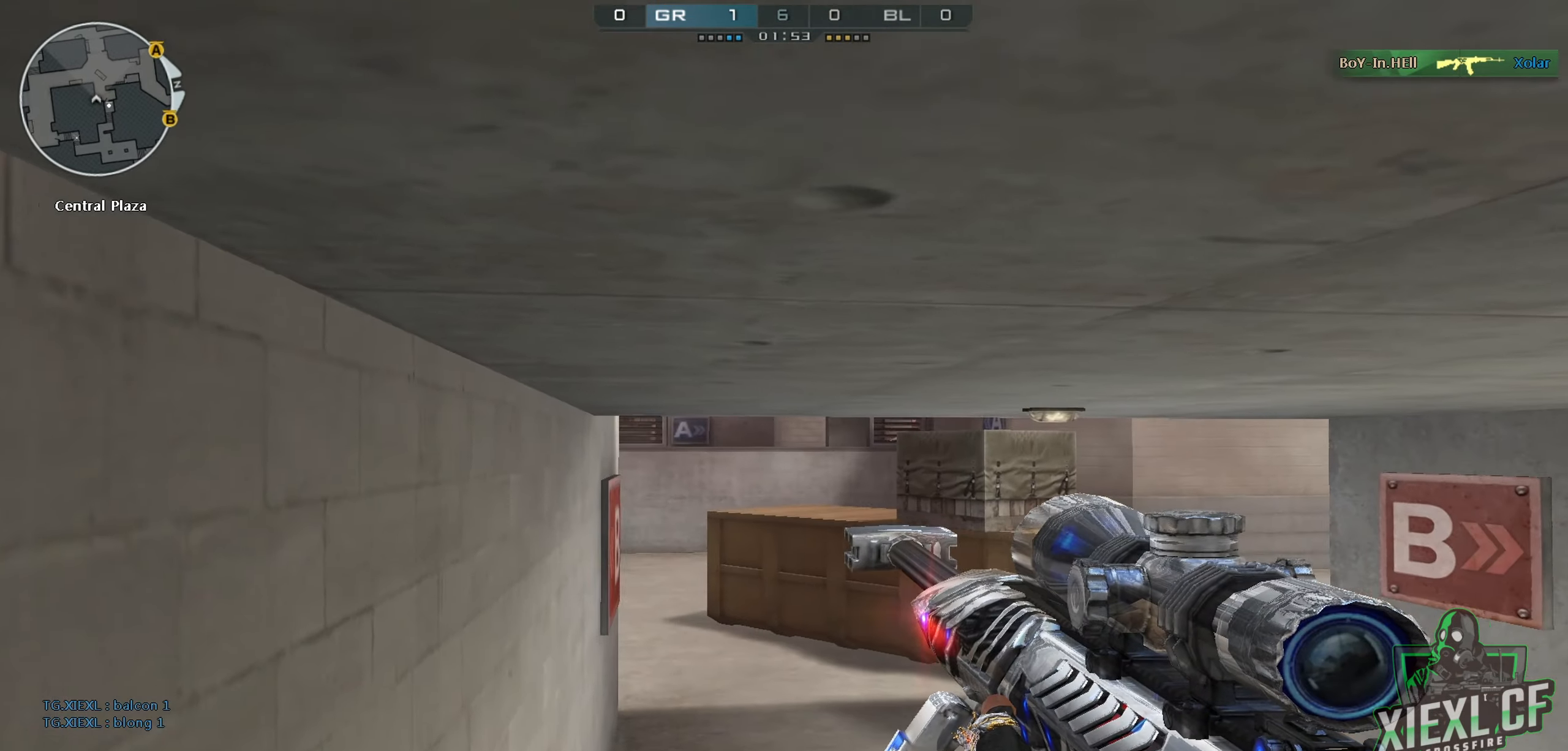
{"keys": ["a", "shift"], "mouse": [], "events": [[116, "s", "down"], [217, "a", "down"], [250, "d", "up"], [250, "s", "up"], [350, "shift", "down"]]}
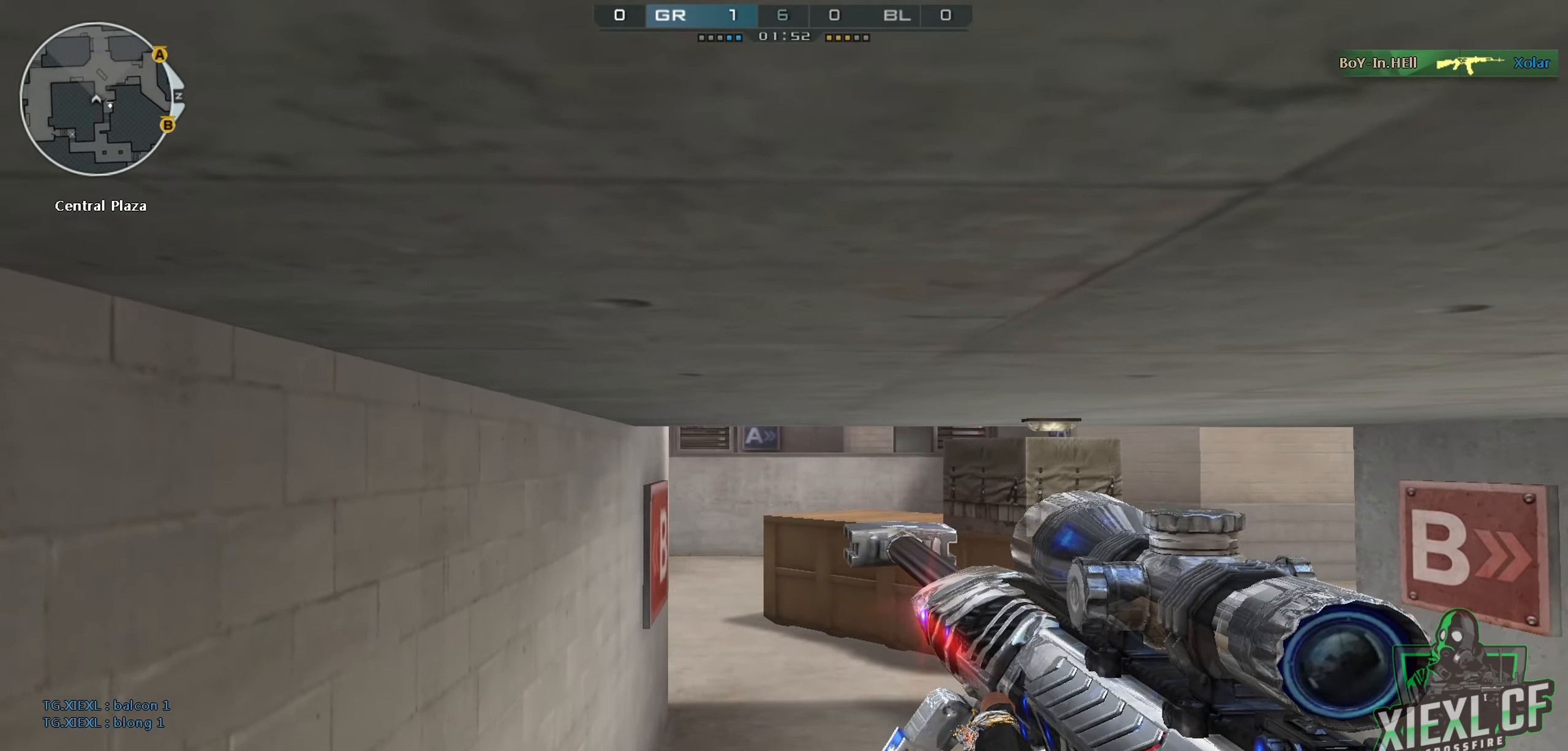
{"keys": ["a", "shift"], "mouse": [], "events": [[134, "a", "up"], [134, "d", "down"], [367, "a", "down"], [417, "d", "up"]]}
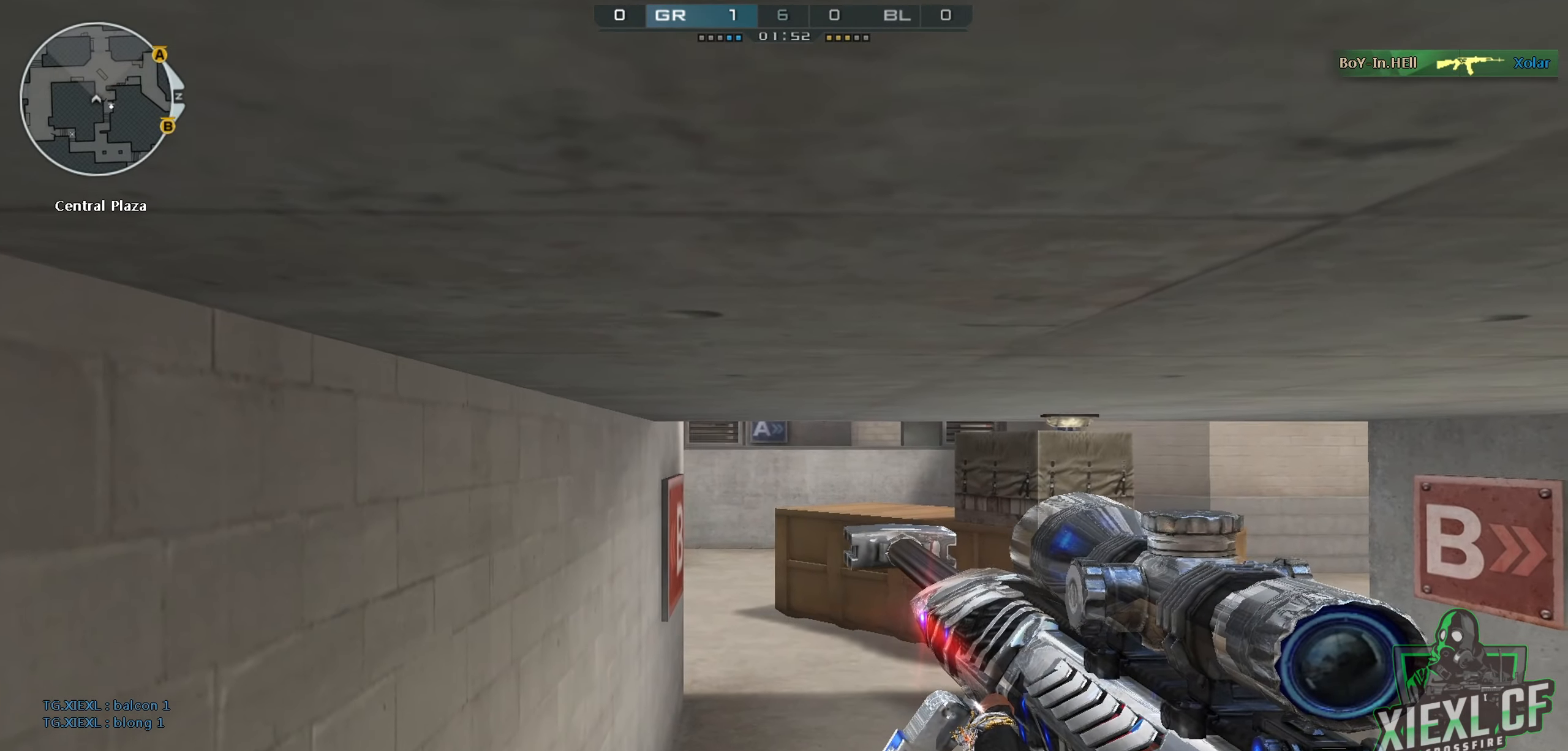
{"keys": ["d", "shift"], "mouse": [], "events": [[50, "d", "down"], [100, "a", "up"], [233, "a", "down"], [283, "d", "up"], [383, "d", "down"], [433, "a", "up"]]}
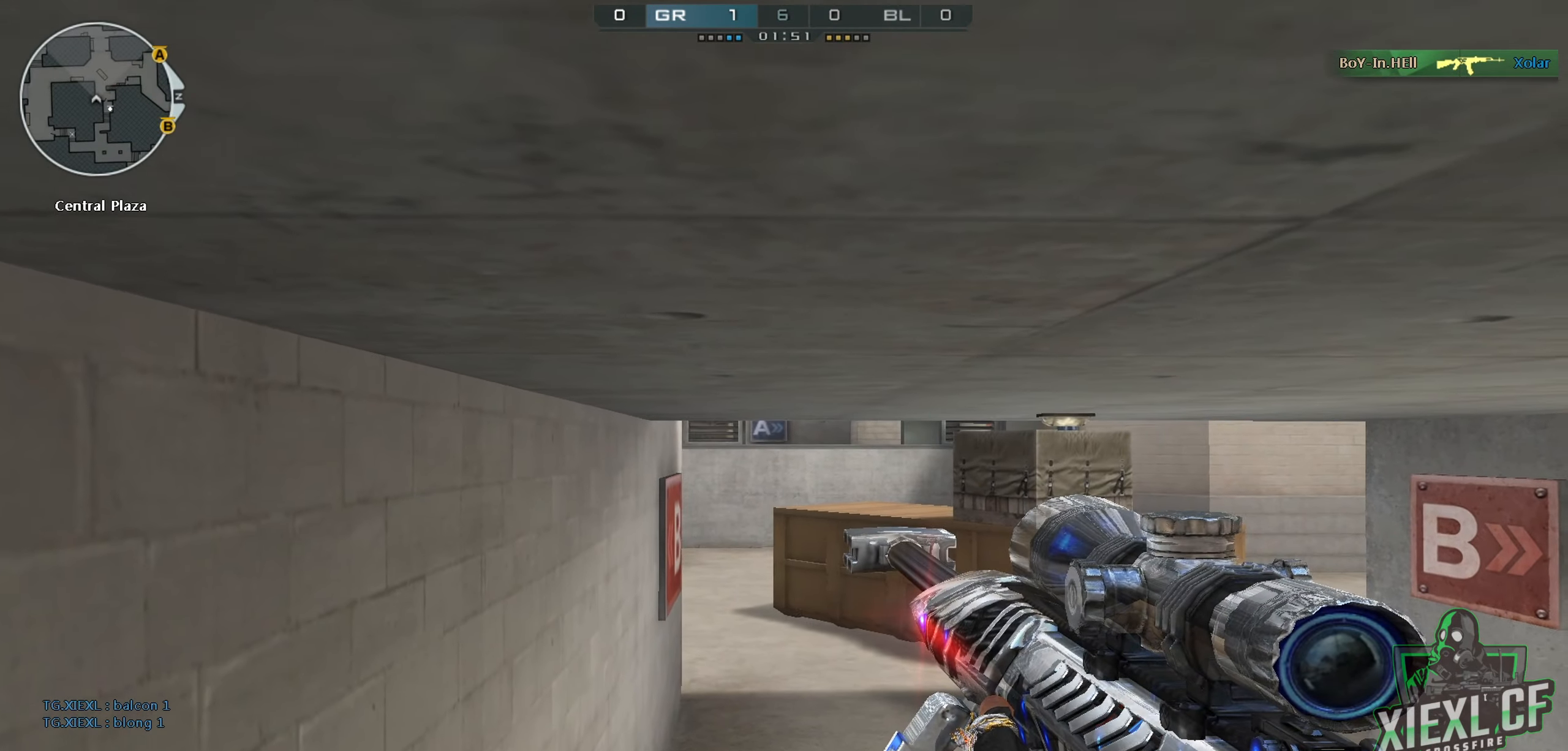
{"keys": ["a", "shift"], "mouse": [], "events": [[67, "a", "down"], [117, "d", "up"], [117, "s", "down"], [267, "a", "up"], [300, "d", "down"], [451, "a", "down"], [451, "s", "up"], [484, "d", "up"]]}
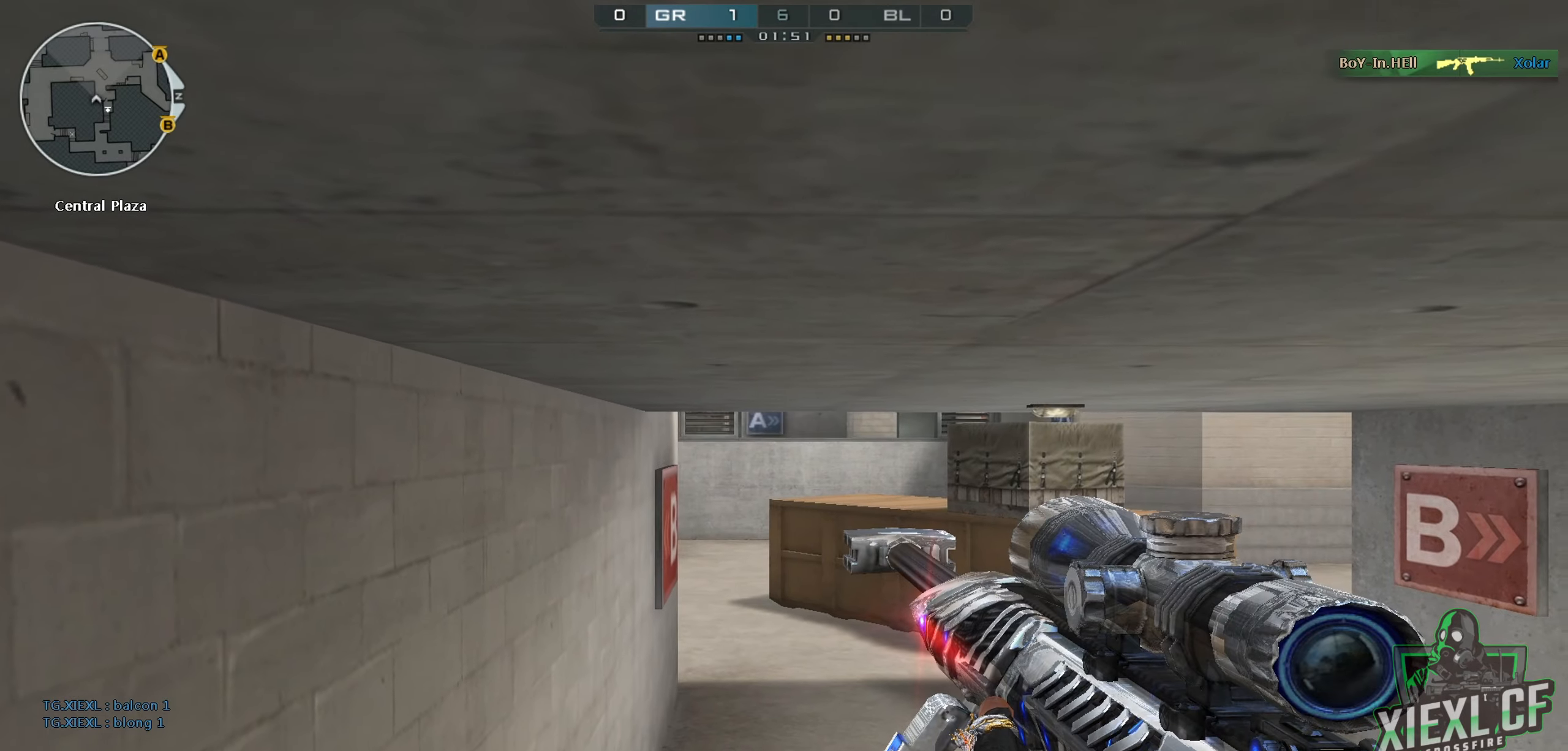
{"keys": ["shift", "w"], "mouse": [], "events": [[133, "d", "down"], [183, "a", "up"], [267, "w", "down"], [467, "d", "up"]]}
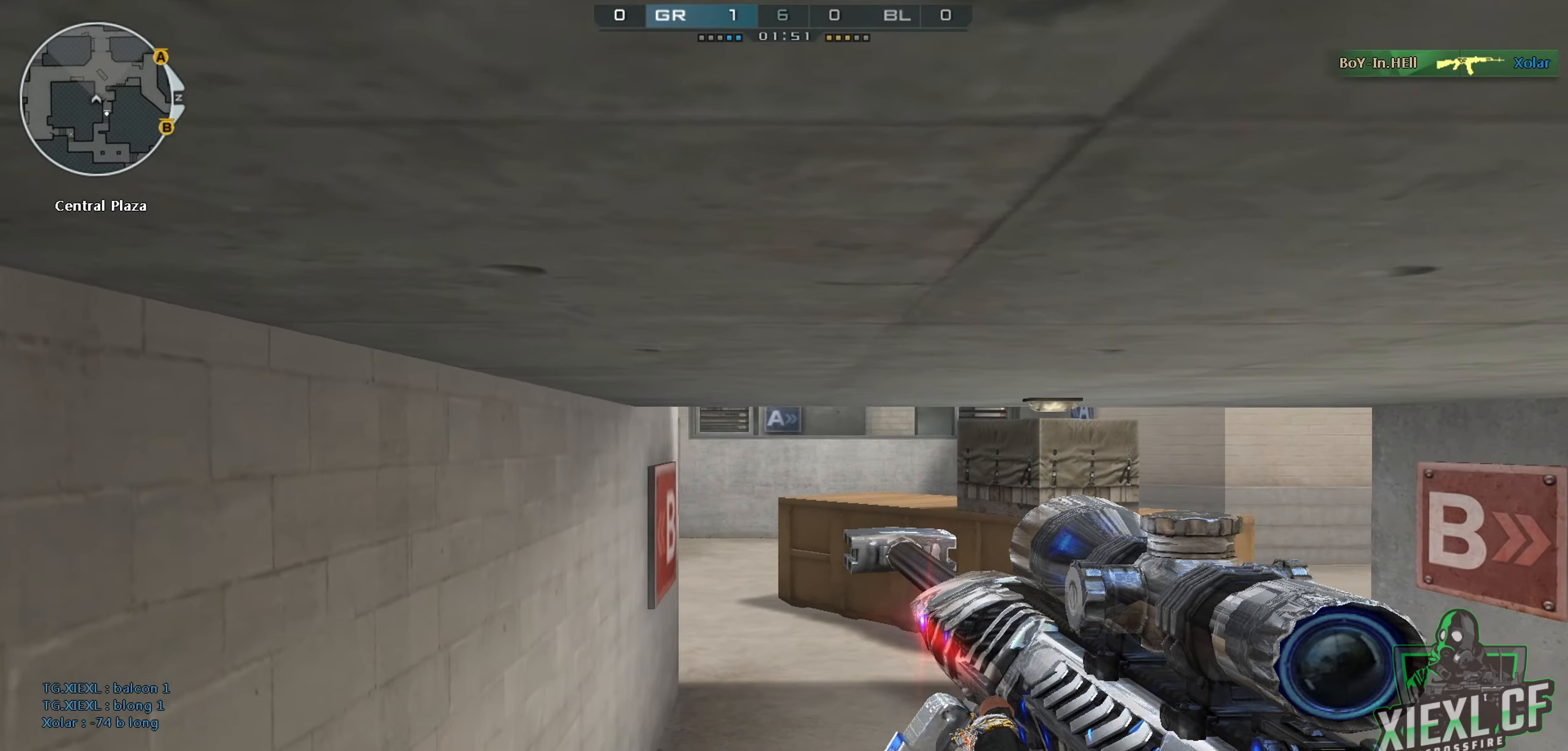
{"keys": ["d", "w"], "mouse": [], "events": [[17, "shift", "up"], [67, "d", "down"], [284, "w", "up"], [334, "w", "down"], [417, "w", "up"], [467, "w", "down"]]}
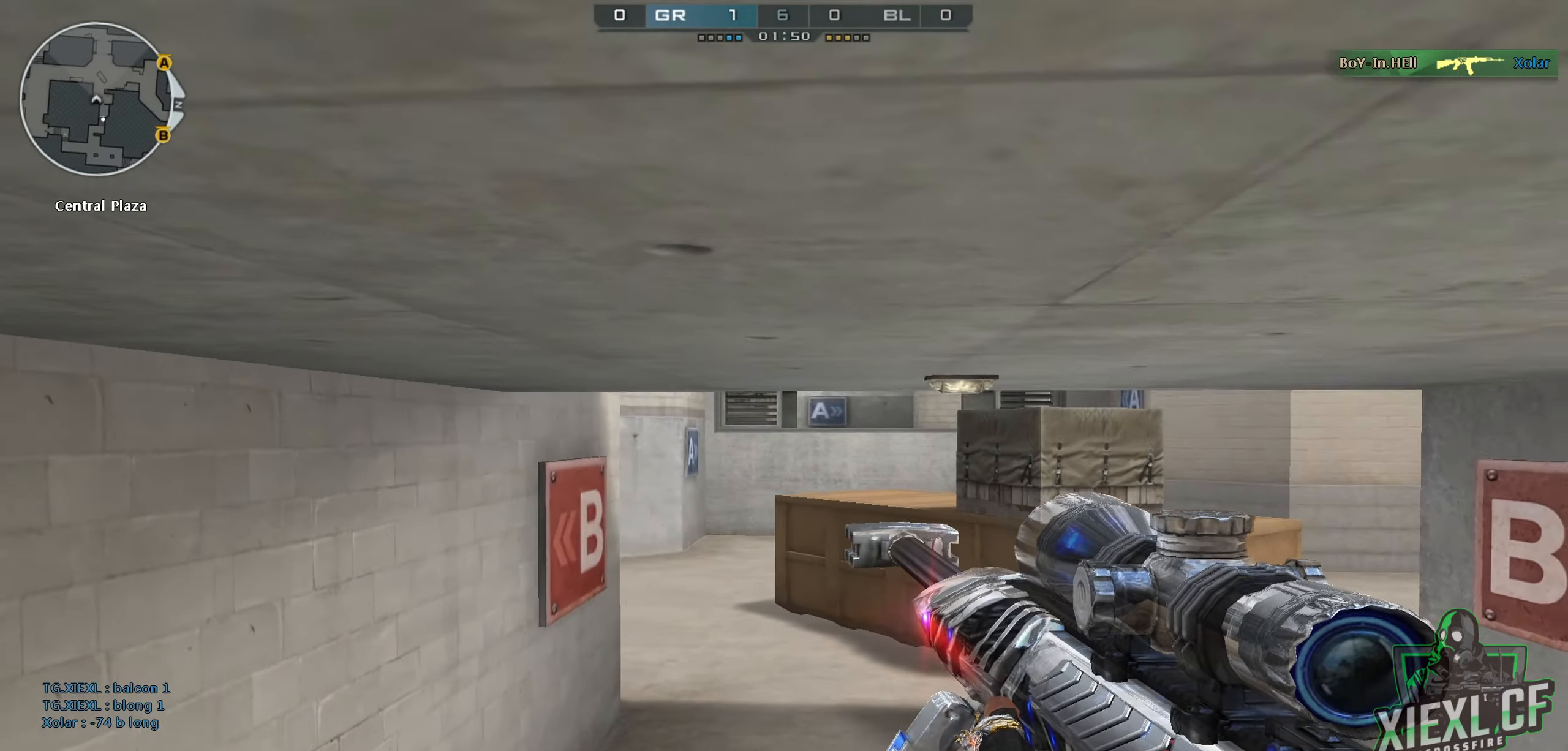
{"keys": ["d", "w"], "mouse": [], "events": [[66, "q", "down"], [200, "q", "up"]]}
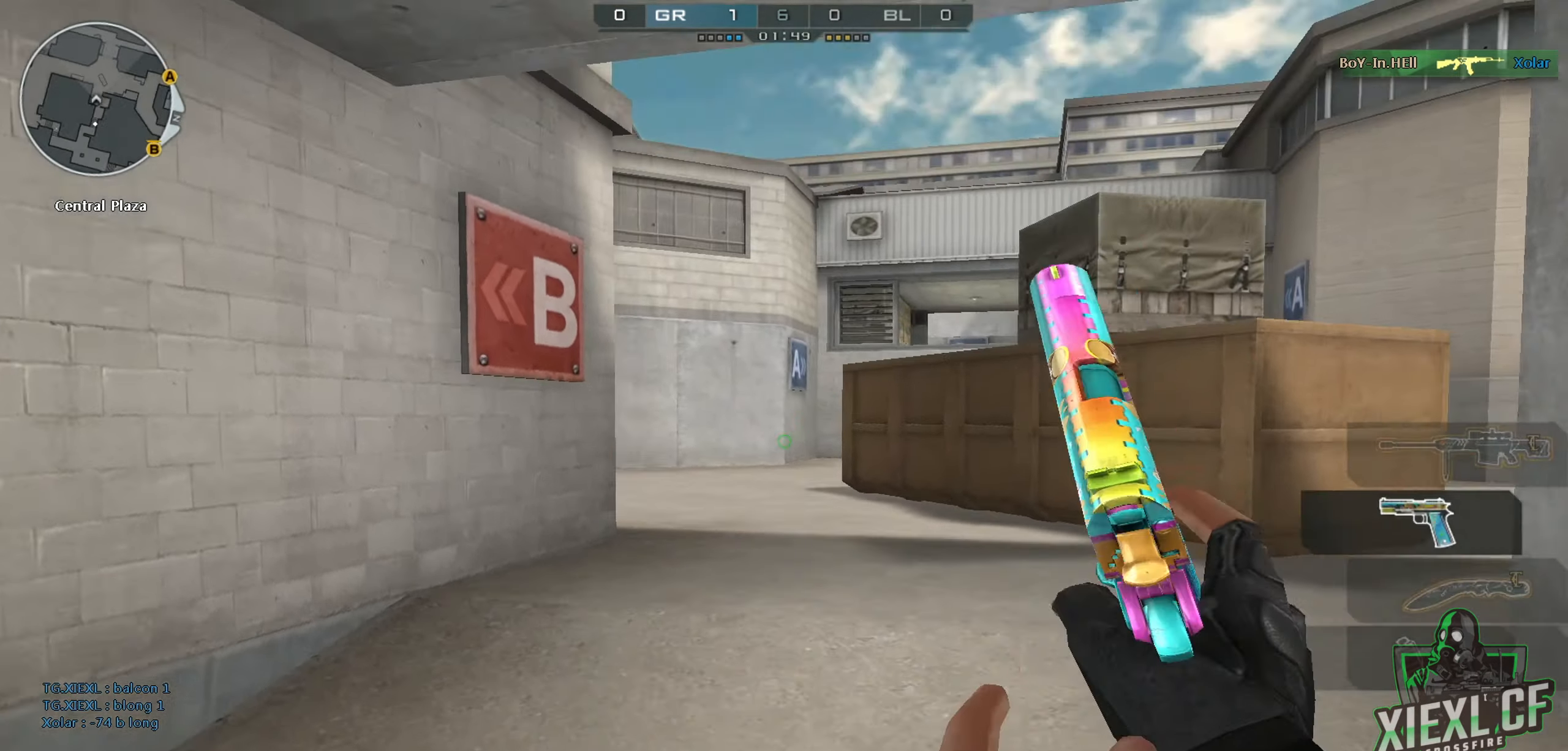
{"keys": ["ctrl", "d", "q", "w"], "mouse": [], "events": [[367, "space", "down"], [451, "ctrl", "down"], [501, "q", "down"], [501, "space", "up"]]}
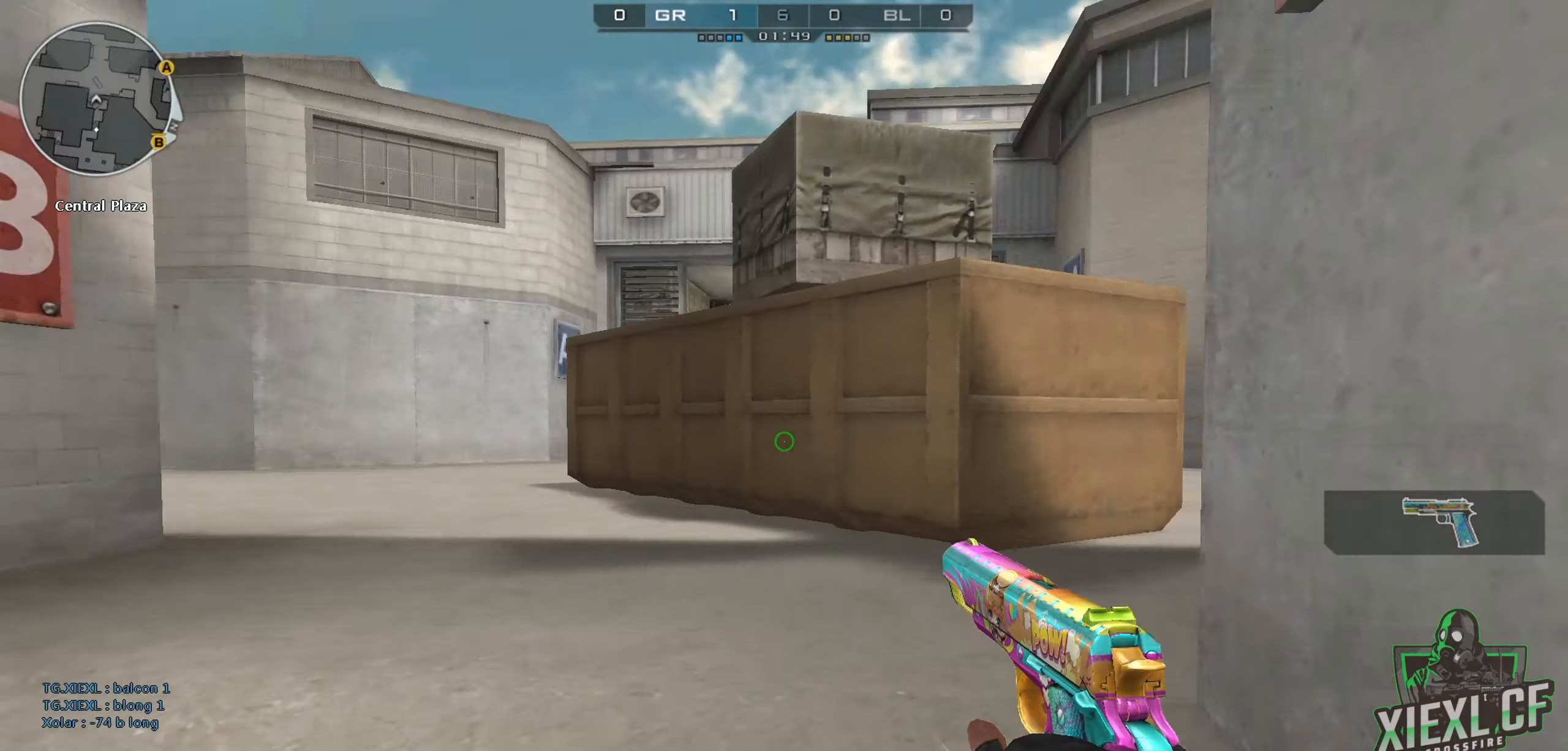
{"keys": ["ctrl", "d", "space", "w"], "mouse": [], "events": [[100, "q", "up"], [433, "space", "down"]]}
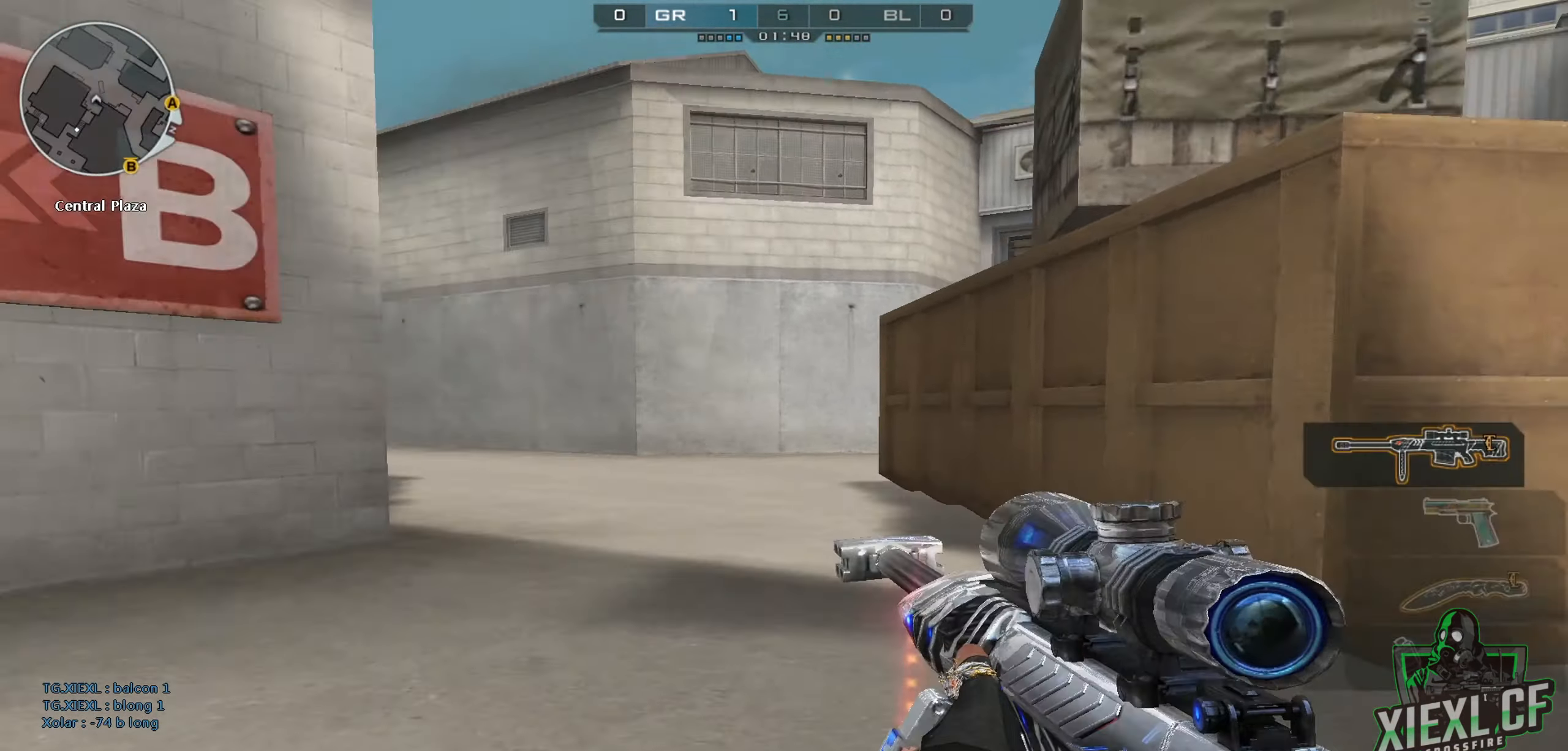
{"keys": ["d", "w"], "mouse": [], "events": [[117, "space", "up"], [401, "ctrl", "up"]]}
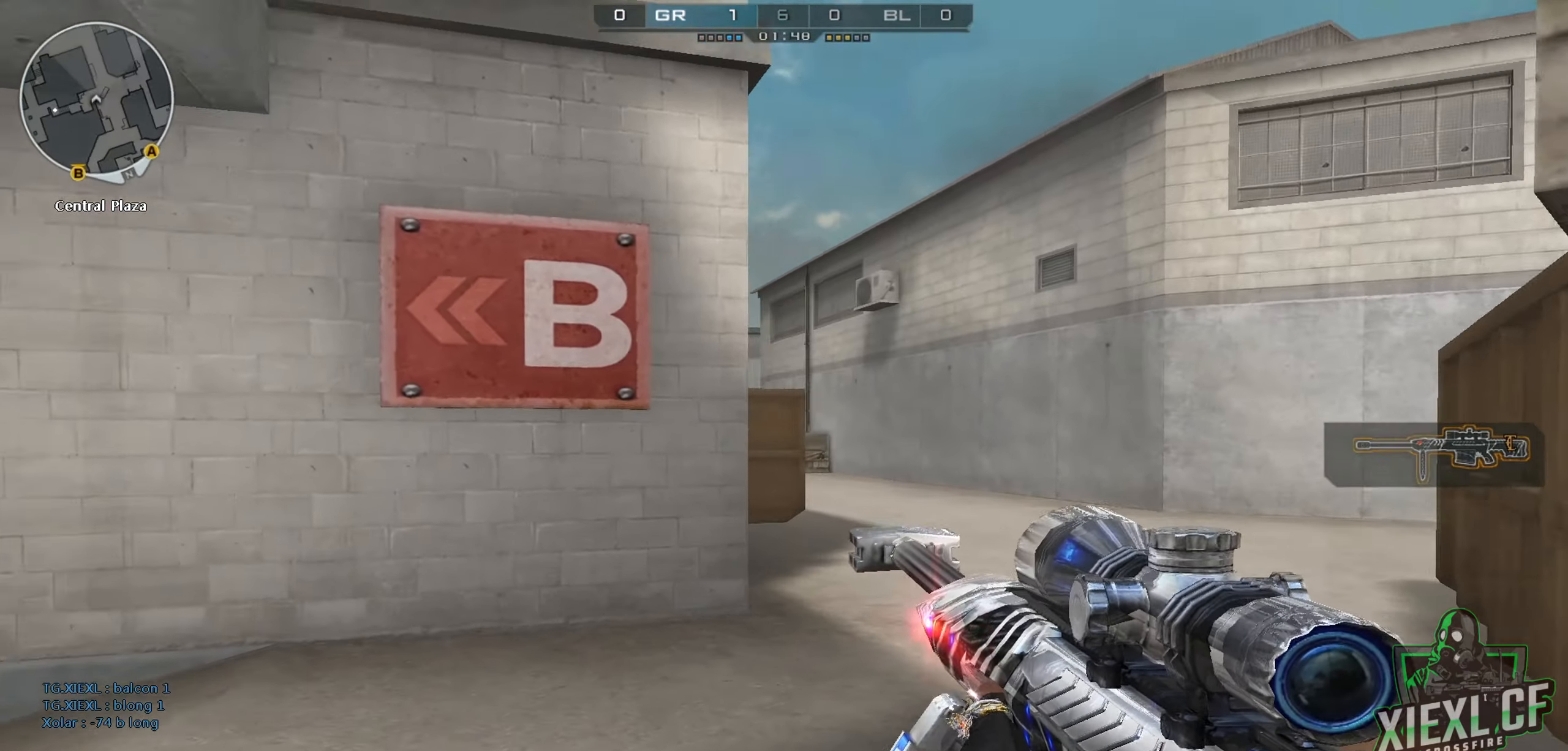
{"keys": ["a"], "mouse": [], "events": [[33, "w", "up"], [317, "s", "down"], [417, "a", "down"], [450, "d", "up"], [450, "s", "up"]]}
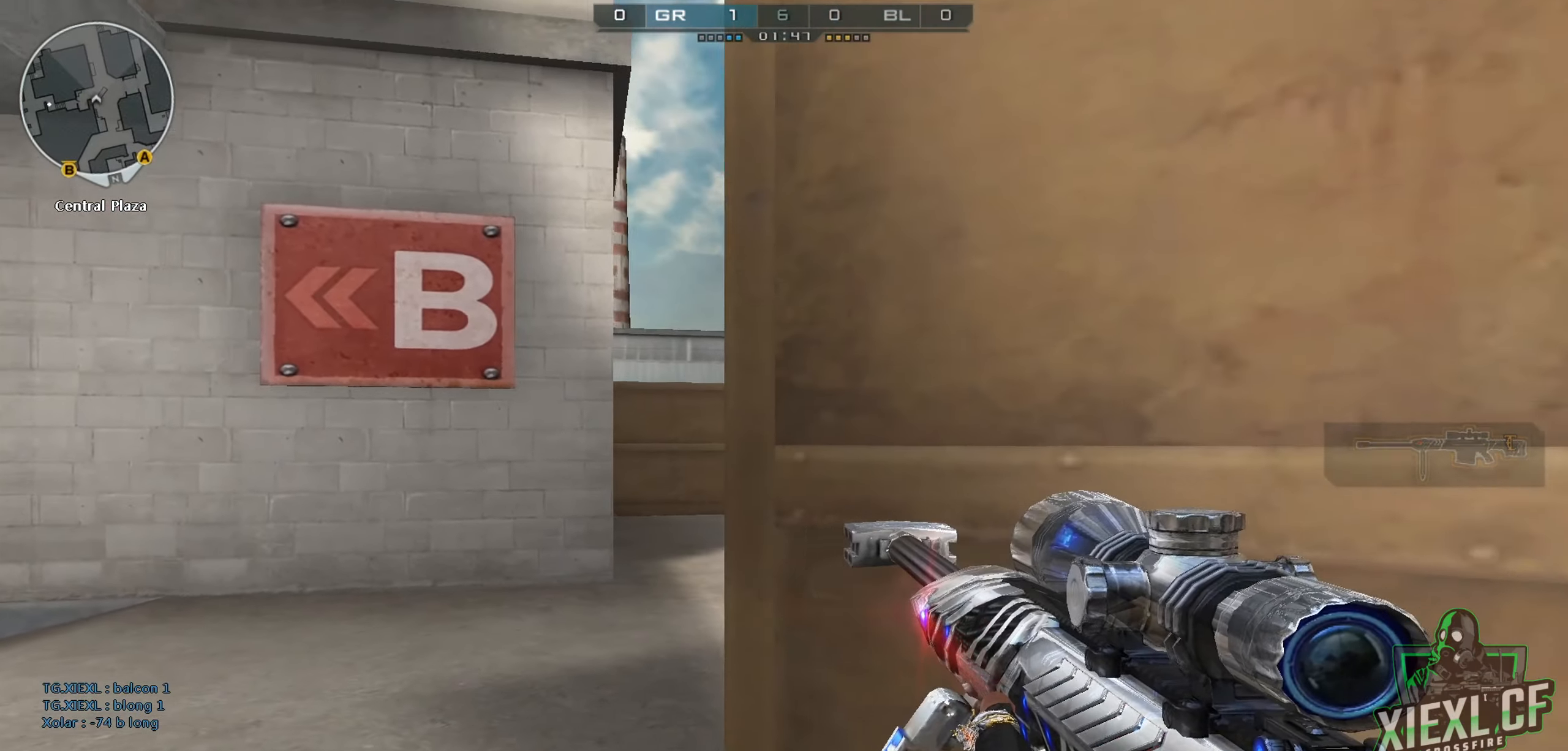
{"keys": ["d", "w"], "mouse": [], "events": [[200, "d", "down"], [234, "a", "up"], [334, "w", "down"], [434, "w", "up"], [467, "w", "down"]]}
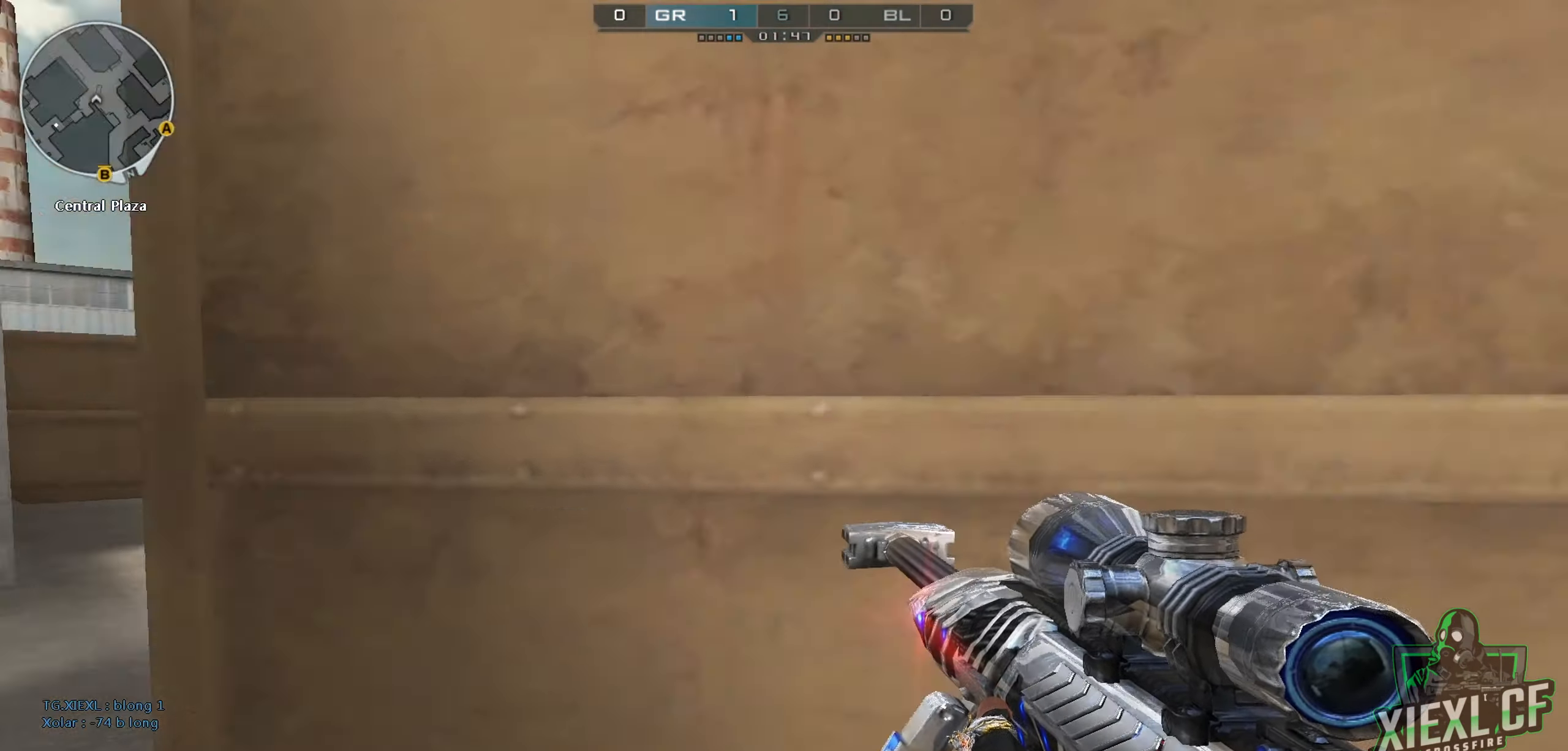
{"keys": ["a", "w"], "mouse": [], "events": [[200, "a", "down"], [200, "d", "up"], [400, "a", "up"], [500, "a", "down"]]}
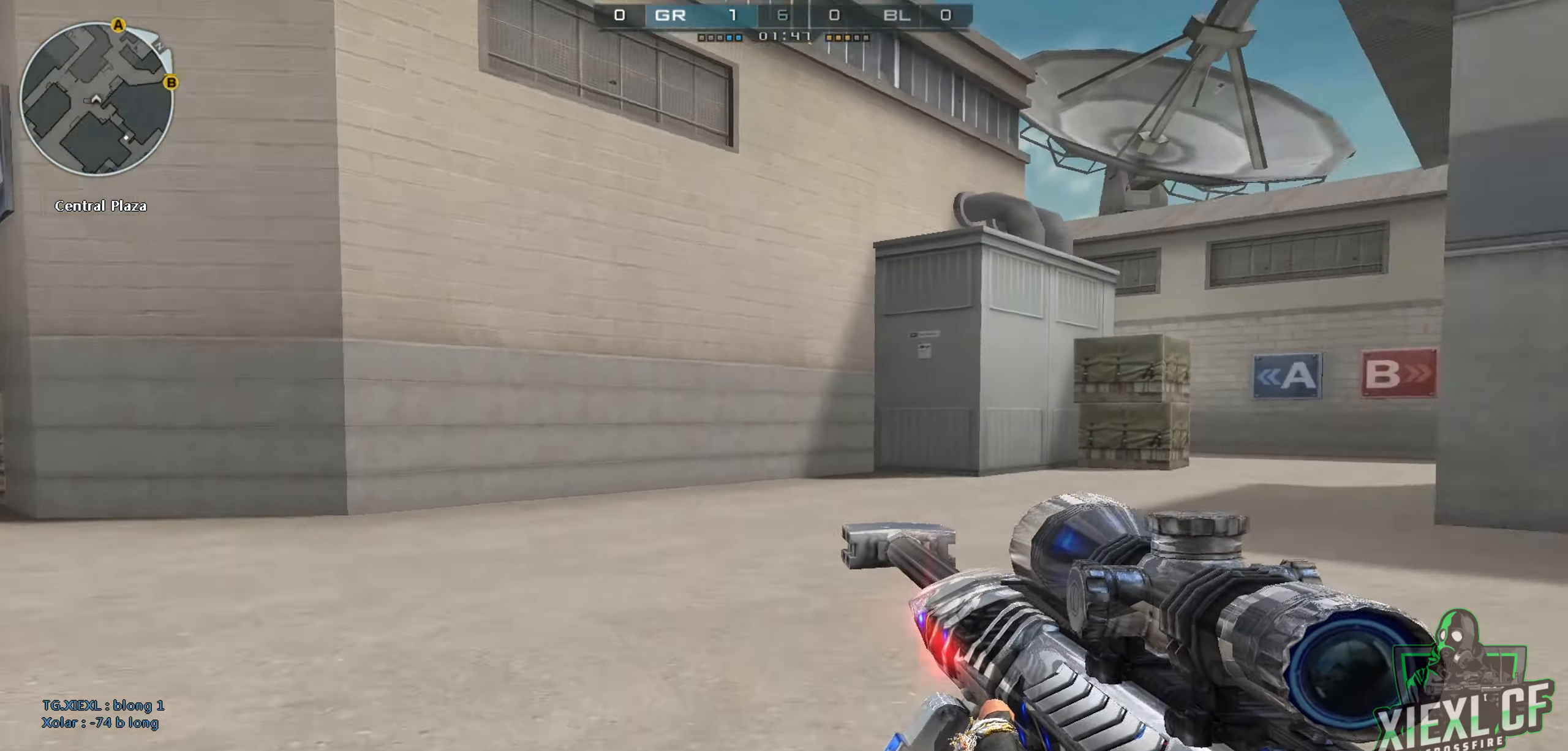
{"keys": ["ctrl", "w"], "mouse": [], "events": [[84, "w", "up"], [217, "w", "down"], [417, "a", "up"], [417, "ctrl", "down"]]}
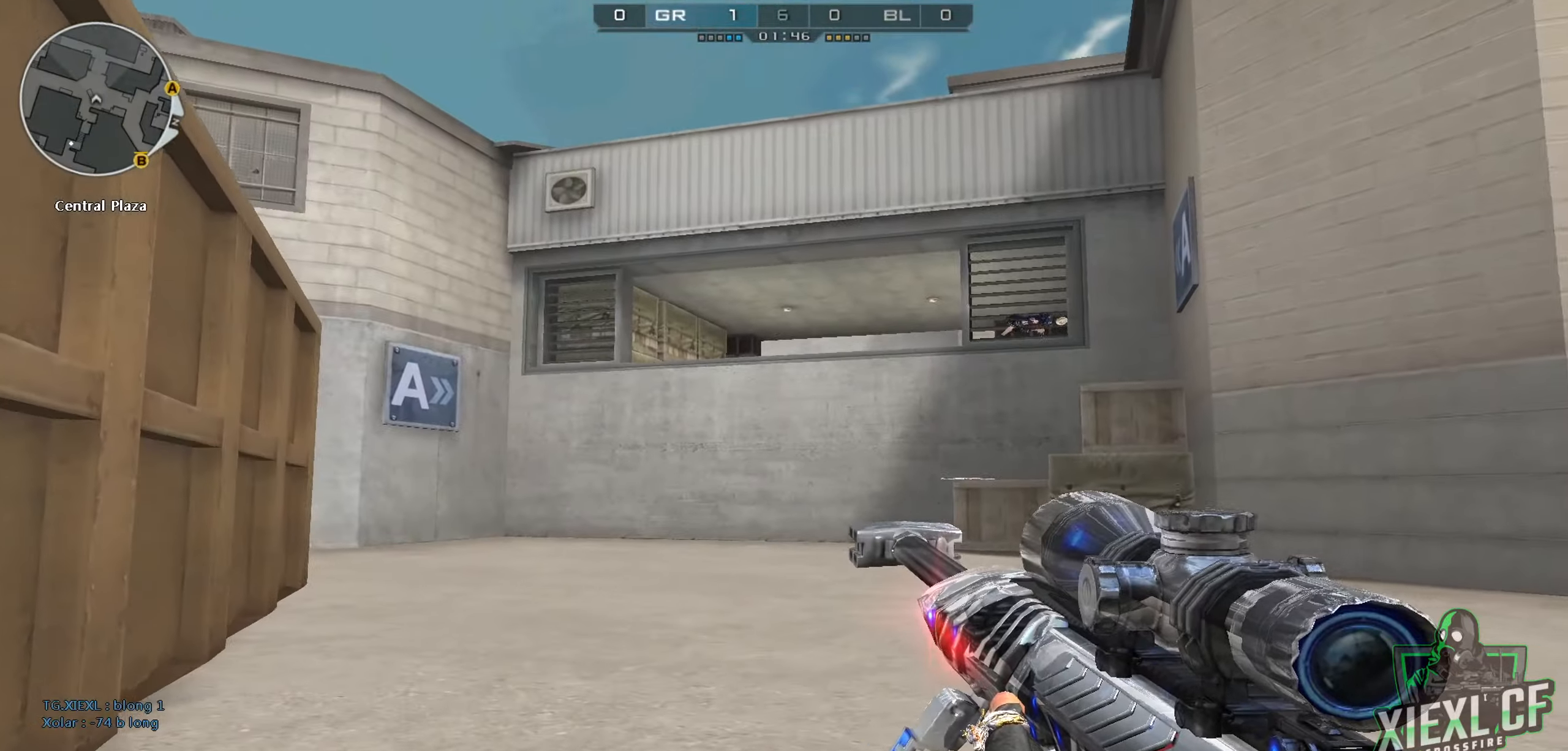
{"keys": ["a", "w"], "mouse": [], "events": [[16, "a", "down"], [417, "ctrl", "up"]]}
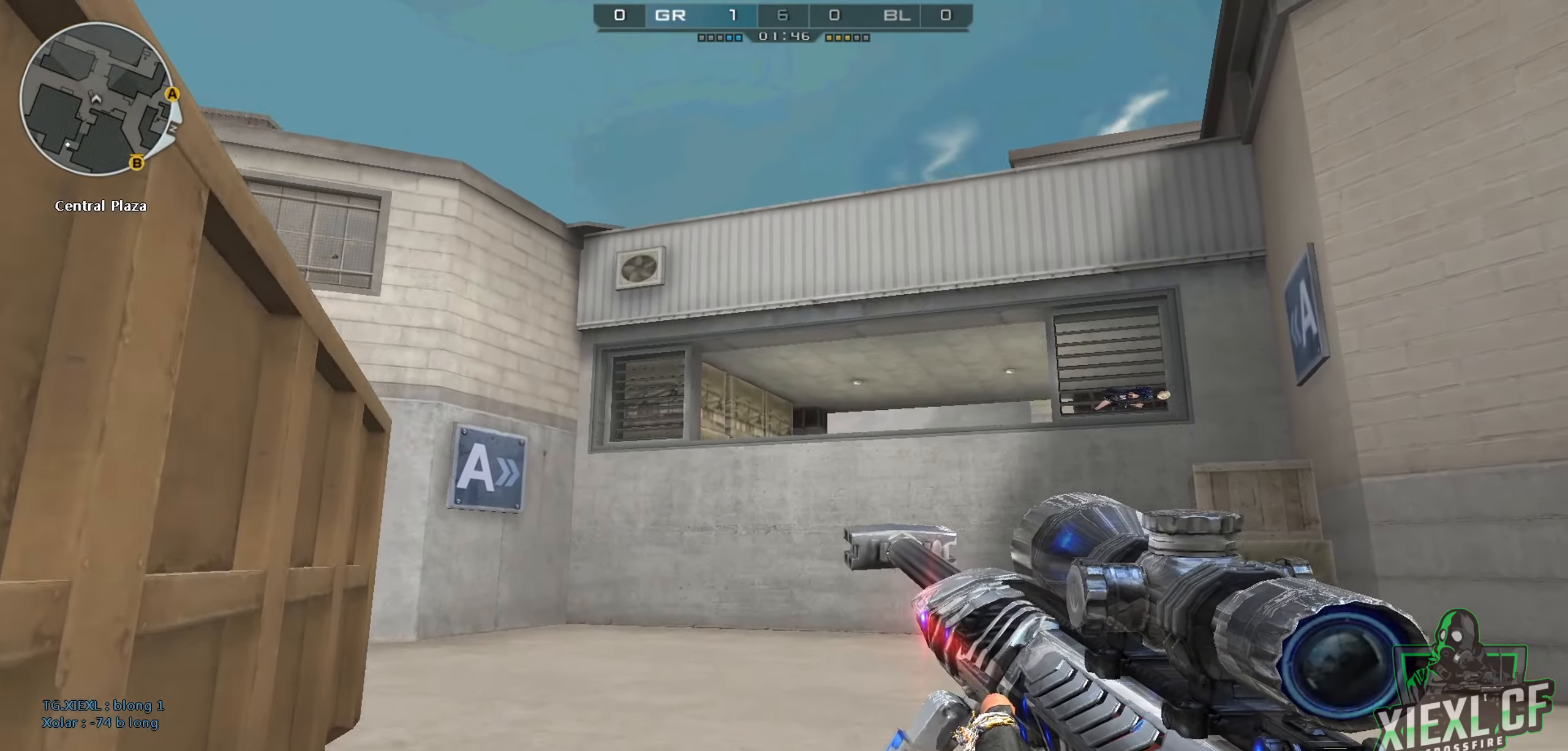
{"keys": ["a", "w"], "mouse": [], "events": [[17, "ctrl", "down"], [200, "ctrl", "up"]]}
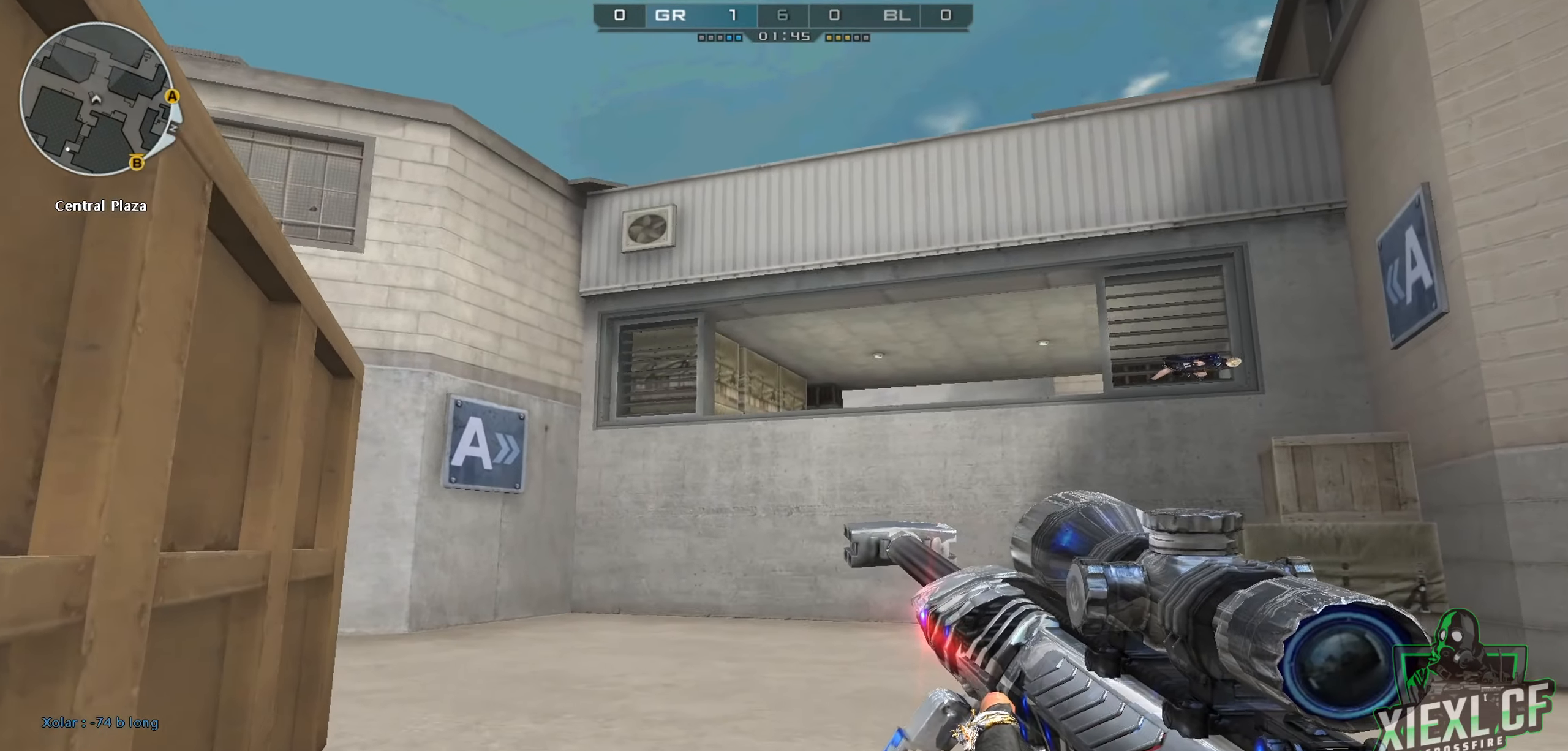
{"keys": ["d", "w"], "mouse": [], "events": [[267, "a", "up"], [317, "d", "down"], [417, "w", "up"], [467, "w", "down"]]}
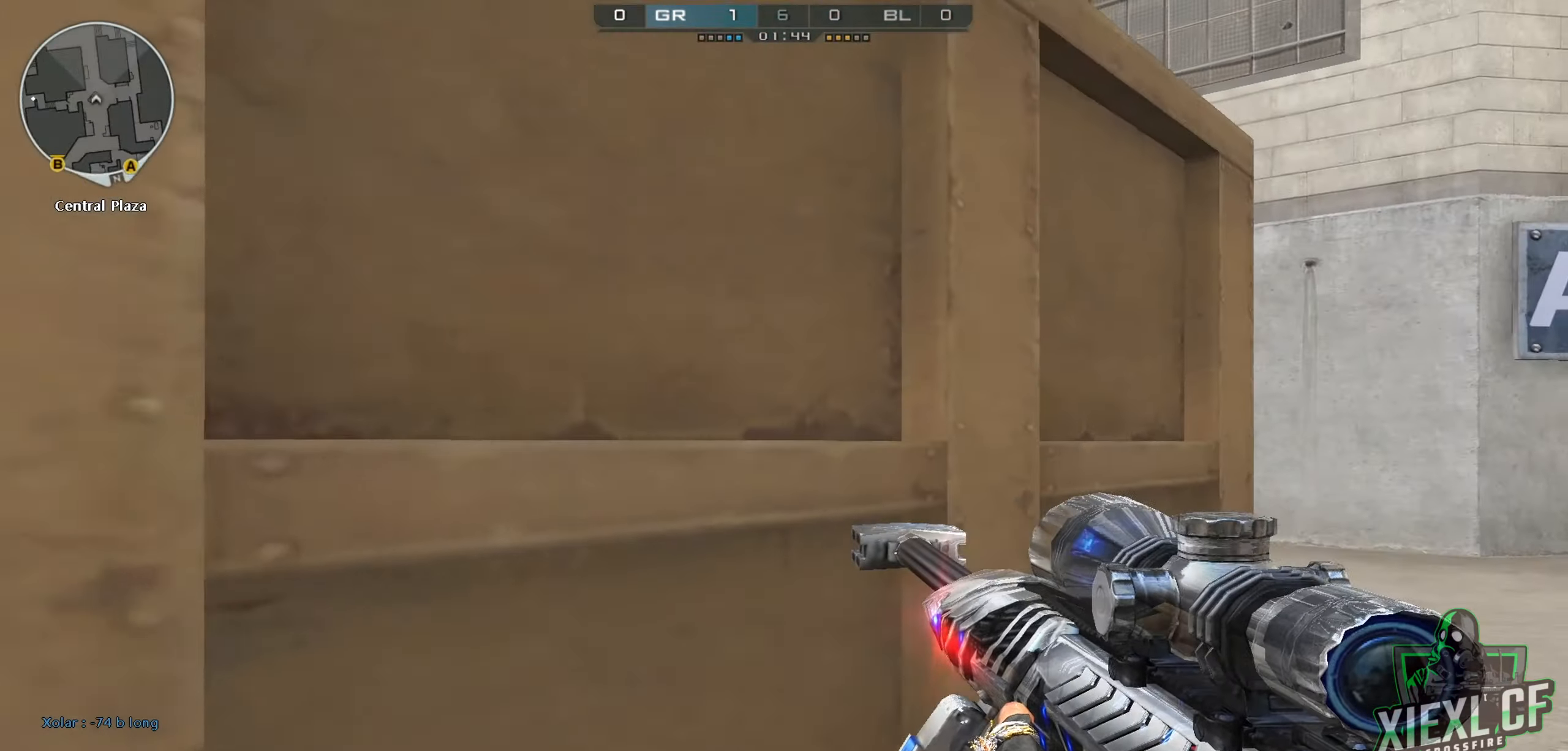
{"keys": ["d"], "mouse": [], "events": [[67, "w", "up"], [100, "w", "down"], [184, "w", "up"], [234, "w", "down"], [334, "w", "up"], [384, "w", "down"], [484, "w", "up"]]}
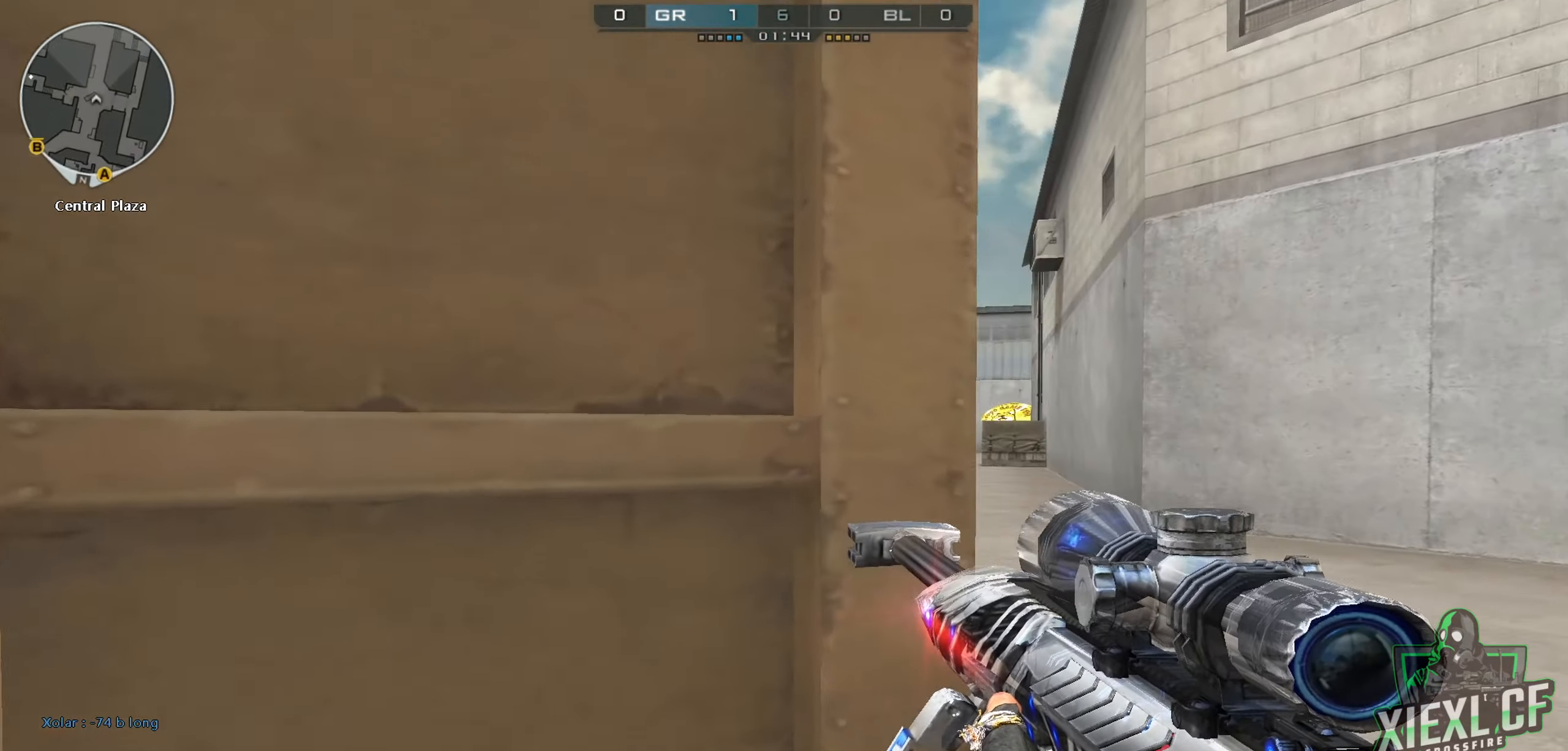
{"keys": ["d"], "mouse": [], "events": [[33, "w", "down"], [116, "w", "up"], [200, "s", "down"], [300, "s", "up"], [350, "s", "down"], [450, "s", "up"]]}
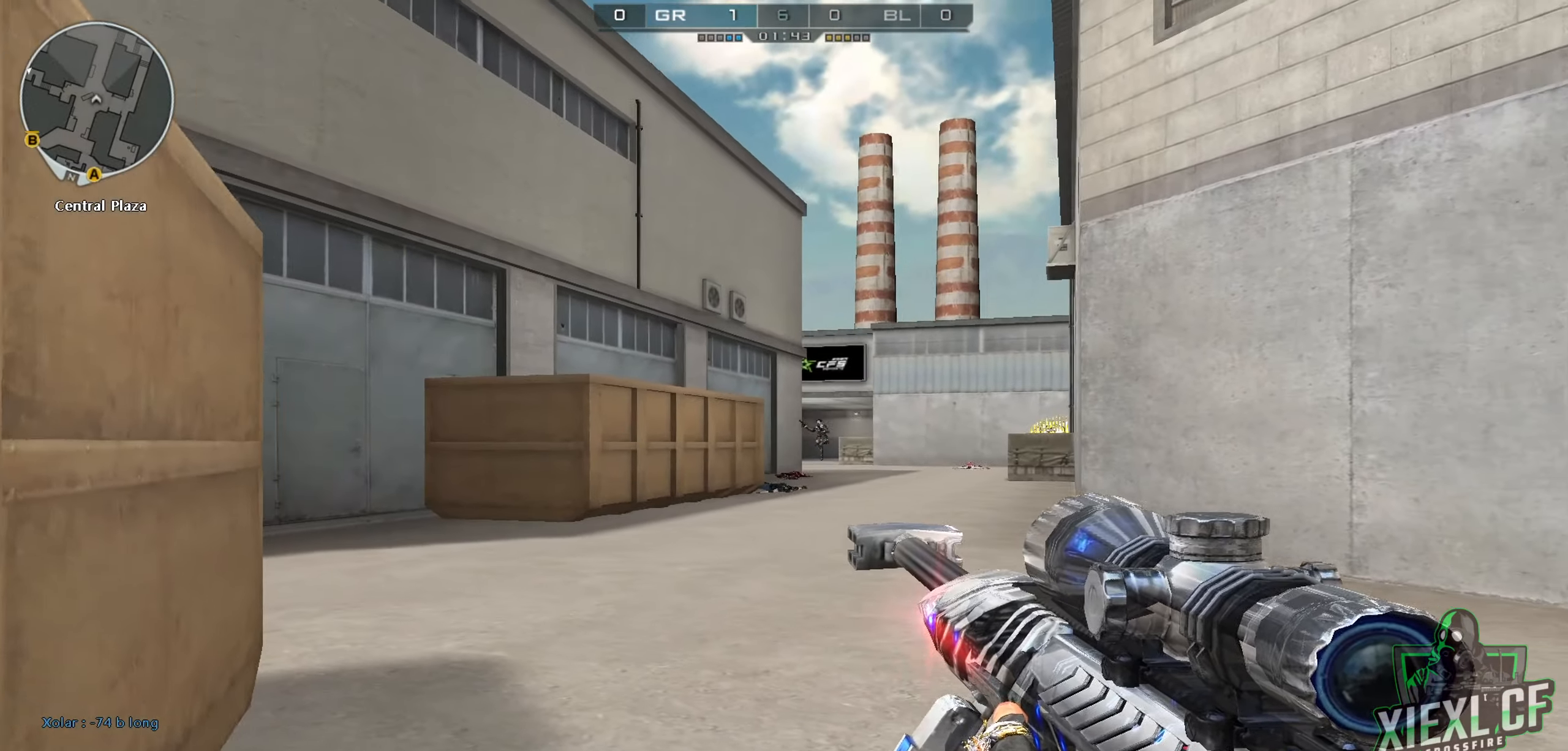
{"keys": ["a", "w"], "mouse": [], "events": [[33, "d", "up"], [184, "mouse_left", "down"], [184, "mouse_right", "down"], [234, "a", "down"], [234, "q", "down"], [300, "mouse_left", "up"], [317, "mouse_right", "up"], [317, "q", "up"], [417, "w", "down"]]}
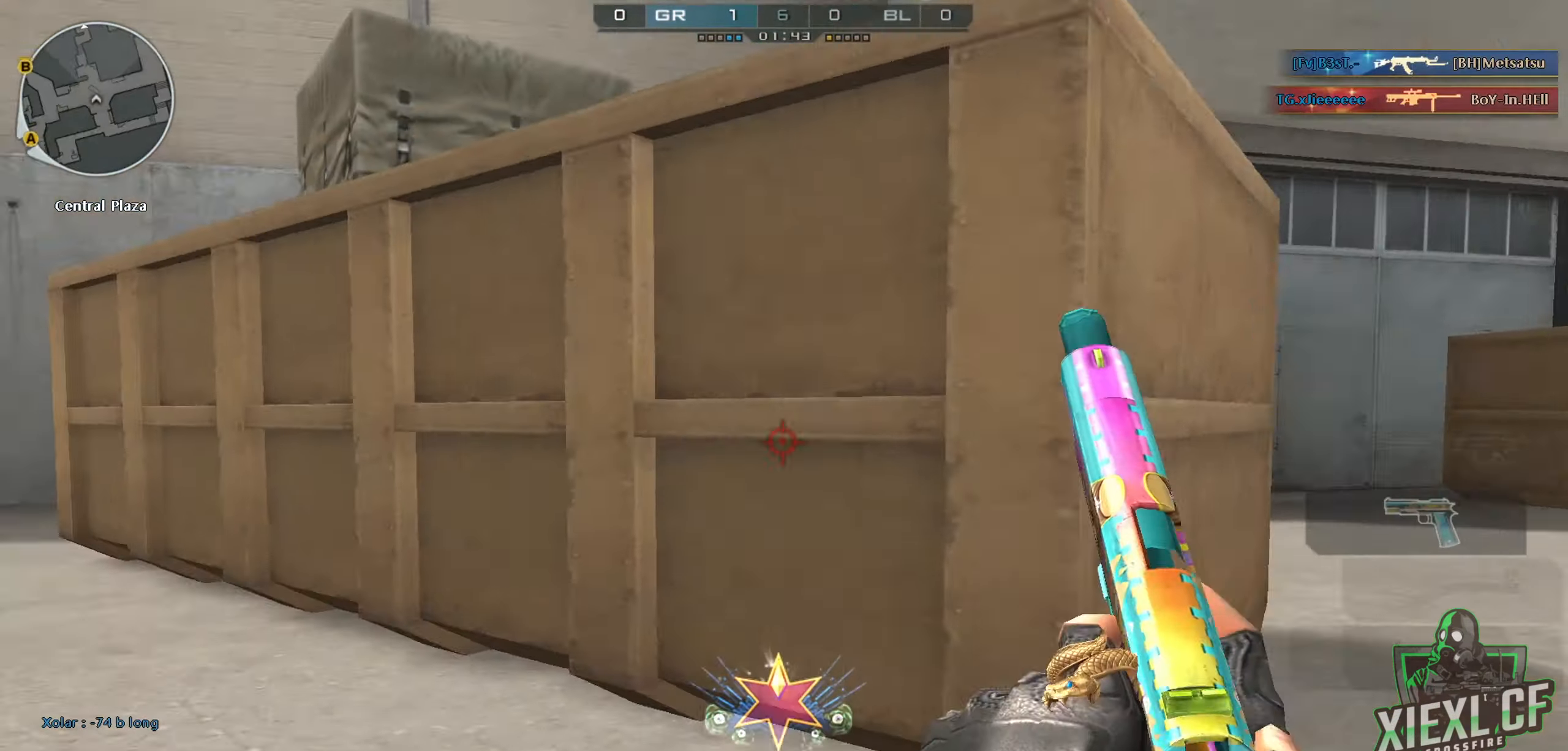
{"keys": ["w"], "mouse": [], "events": [[183, "4", "down"], [283, "4", "up"], [283, "a", "up"], [383, "4", "down"], [433, "4", "up"]]}
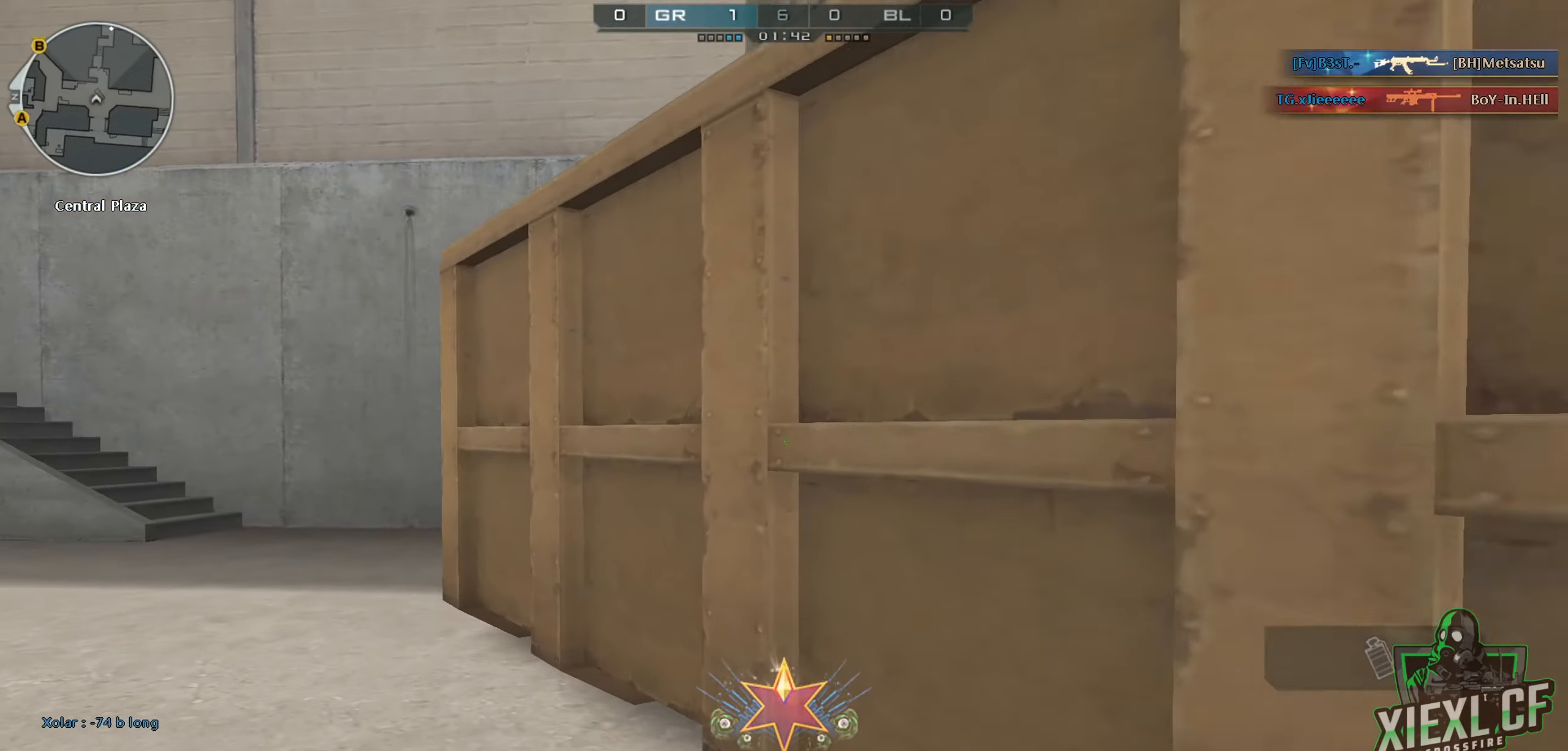
{"keys": ["a", "w"], "mouse": [], "events": [[501, "a", "down"]]}
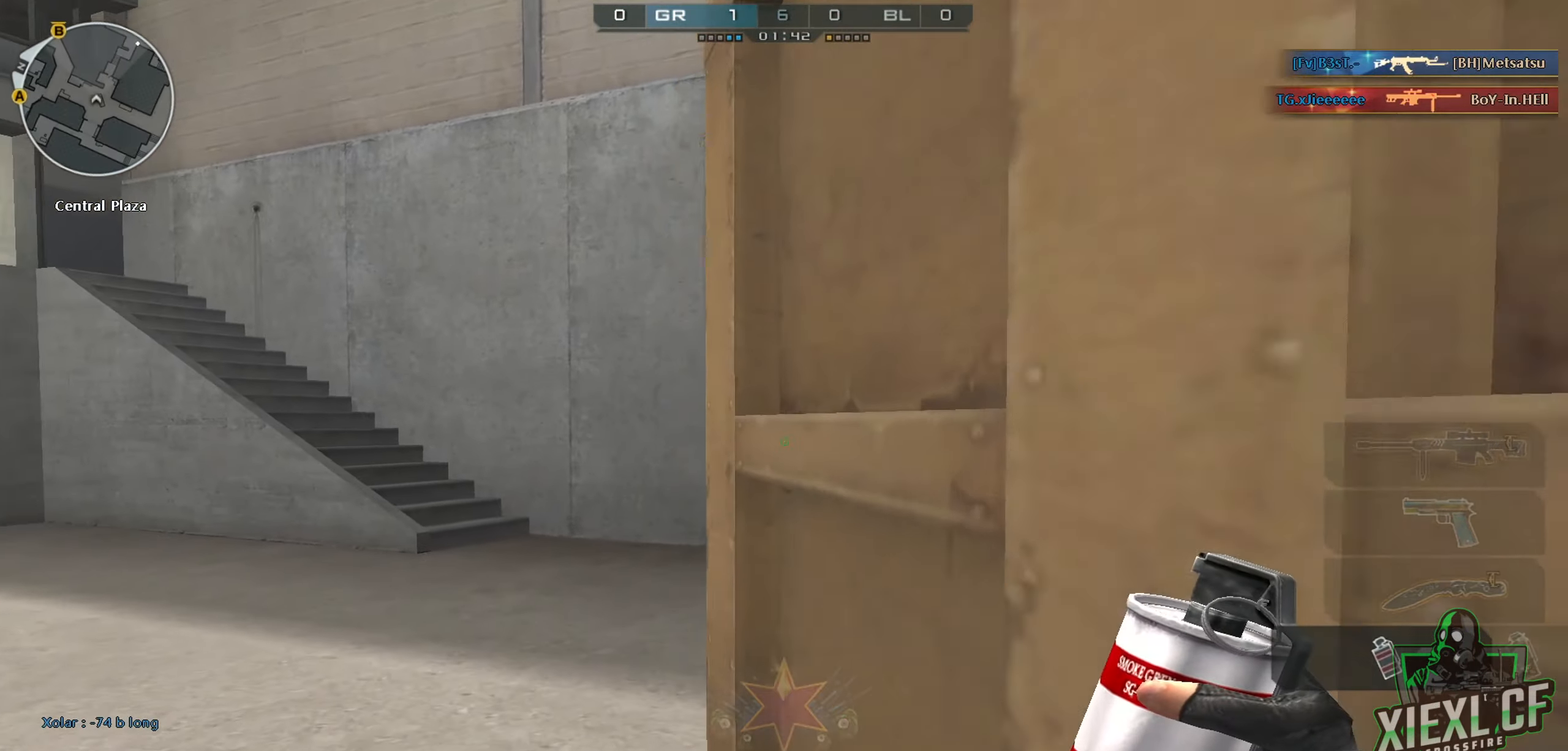
{"keys": ["w"], "mouse": [], "events": [[50, "4", "down"], [133, "4", "up"], [267, "a", "up"], [417, "q", "down"], [500, "q", "up"]]}
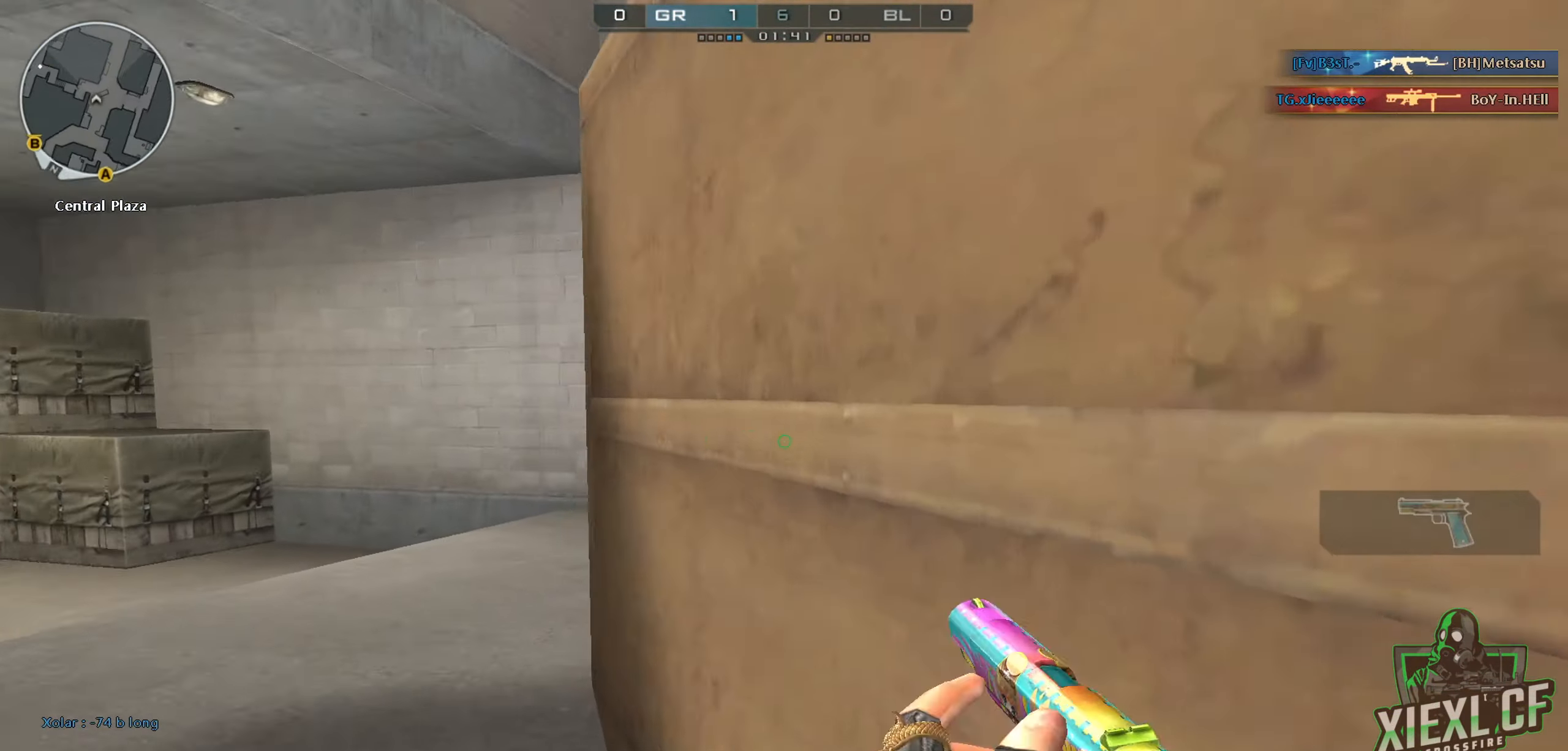
{"keys": ["a", "ctrl"], "mouse": [], "events": [[50, "a", "down"], [184, "space", "down"], [284, "ctrl", "down"], [334, "space", "up"], [334, "w", "up"]]}
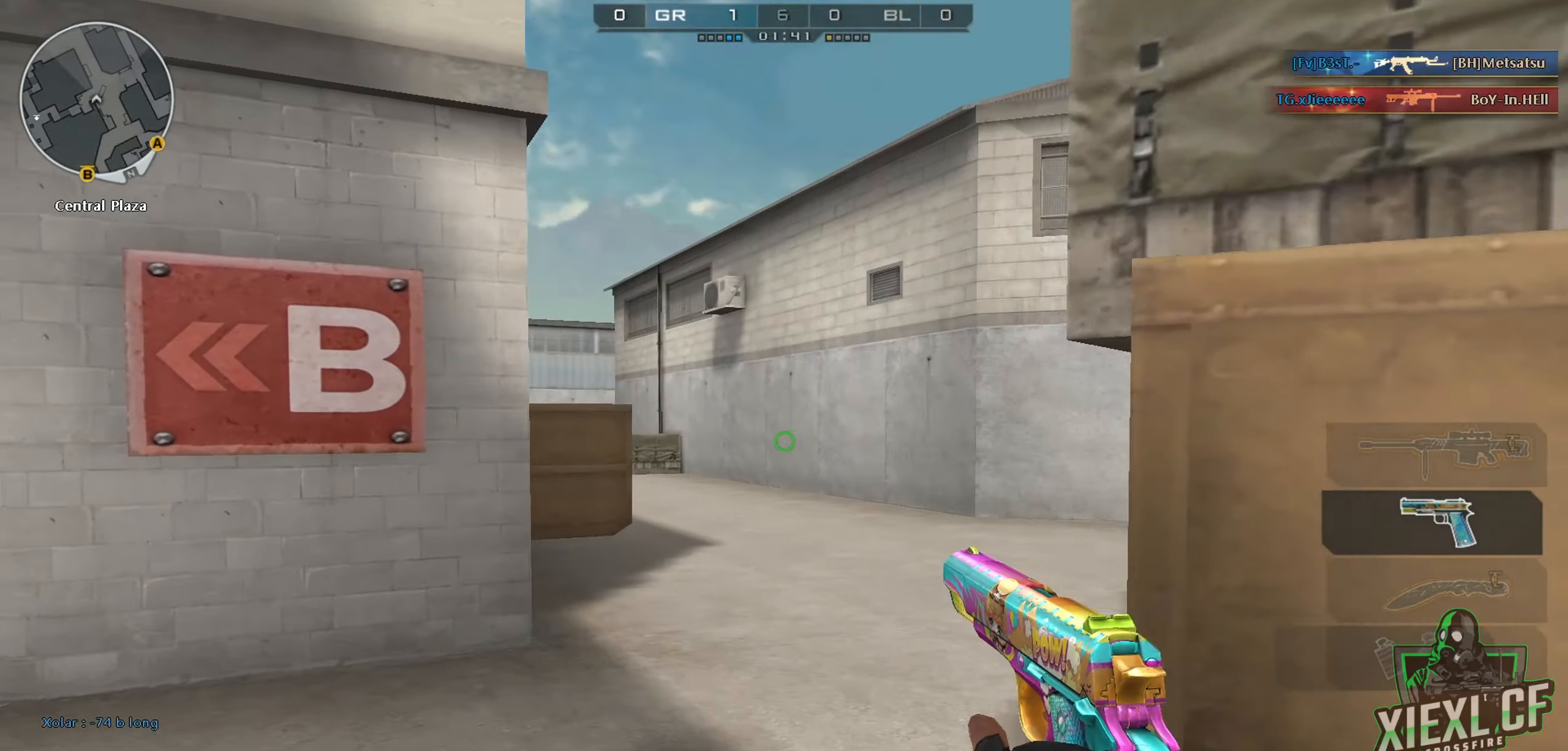
{"keys": ["a", "ctrl", "s", "space"], "mouse": [], "events": [[400, "space", "down"], [500, "s", "down"]]}